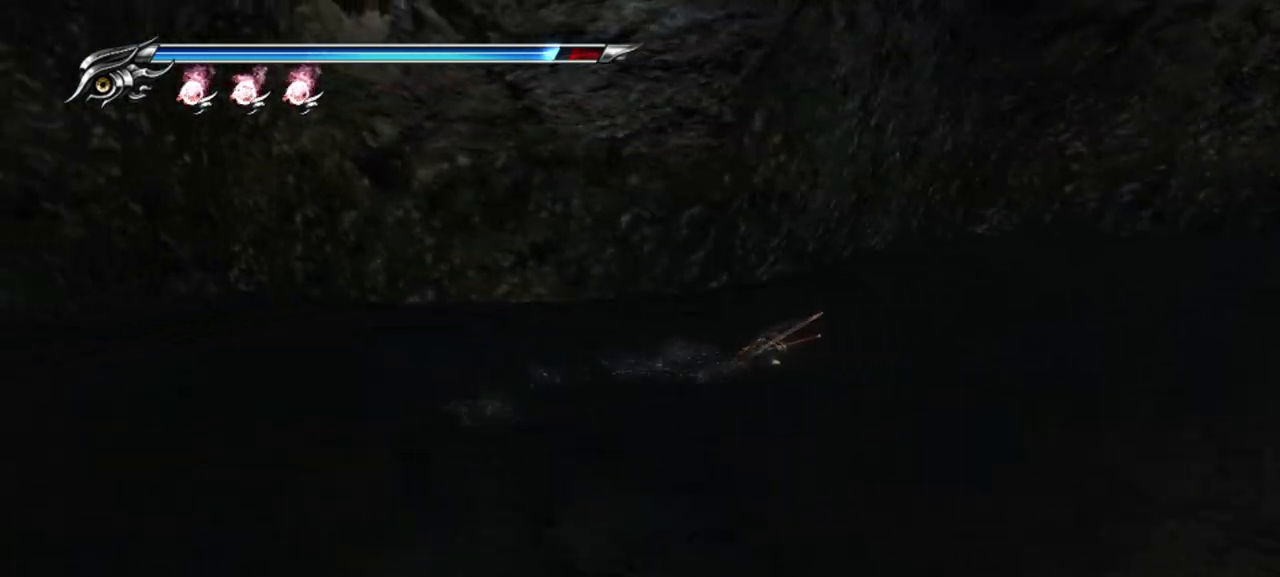
Gameplay with a controller (PlayStation layout); each line is a JSON object with the inputs held at the frame after it. "events" lists button and stick changes between this image and that frame as [ms after this image, input, new state], when the widget could be followed in between. Not read: L3 other_buttons.
{"buttons": [], "left_stick": "left", "right_stick": "left", "events": [[83, "left_stick", "up-right"], [183, "left_stick", "up-left"], [283, "left_stick", "left"]]}
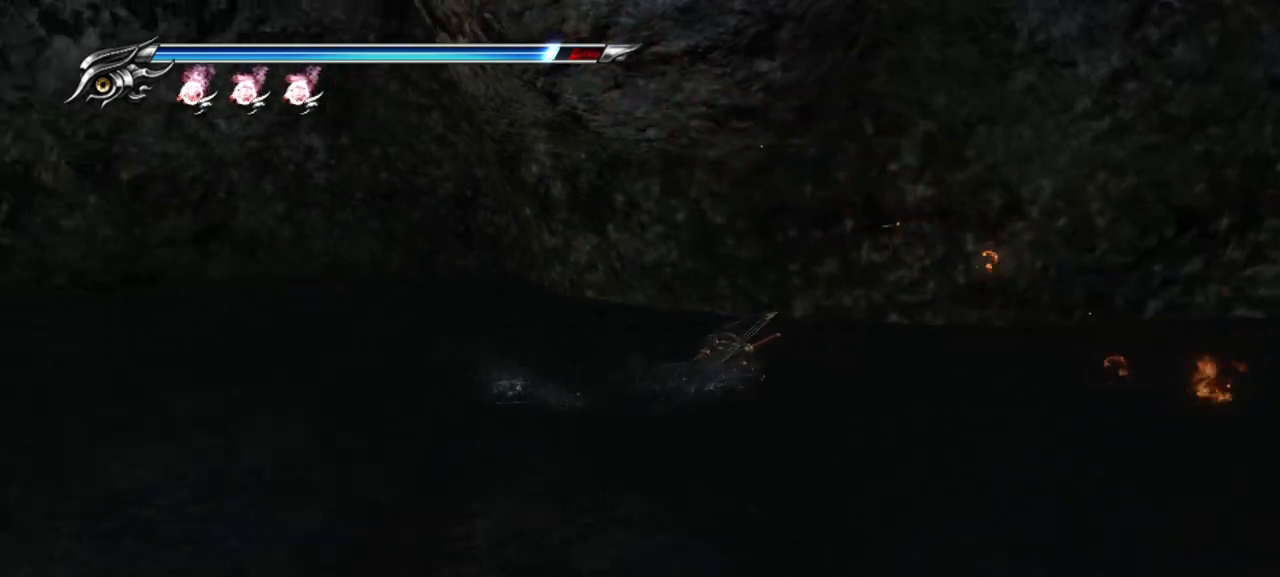
{"buttons": [], "left_stick": "left", "right_stick": "left", "events": []}
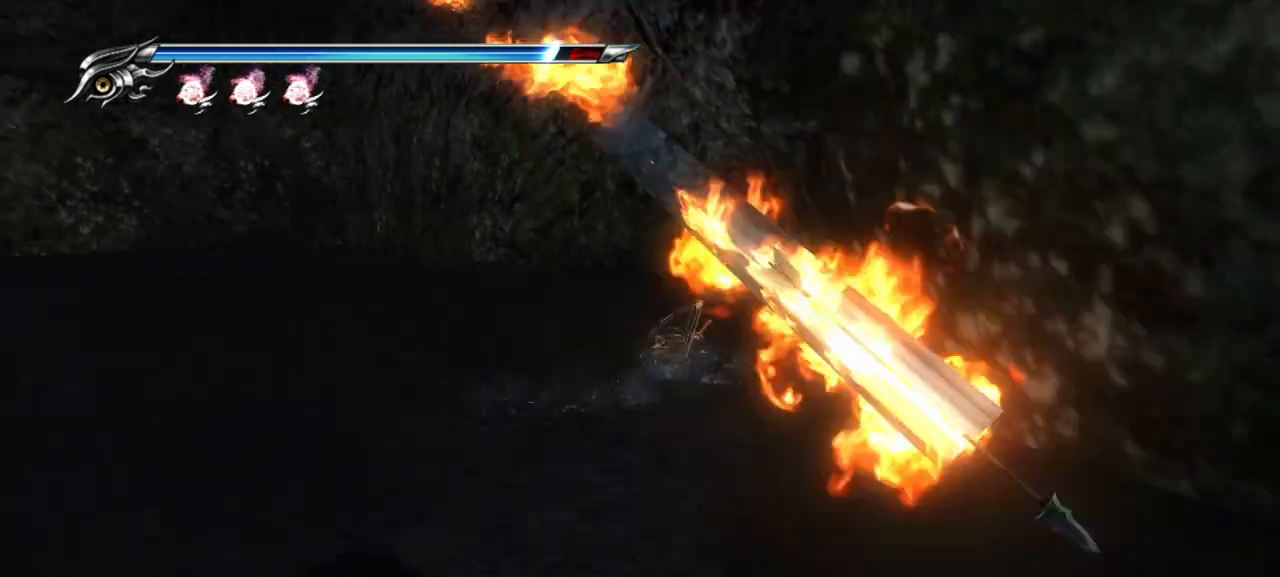
{"buttons": [], "left_stick": "left", "right_stick": "left", "events": []}
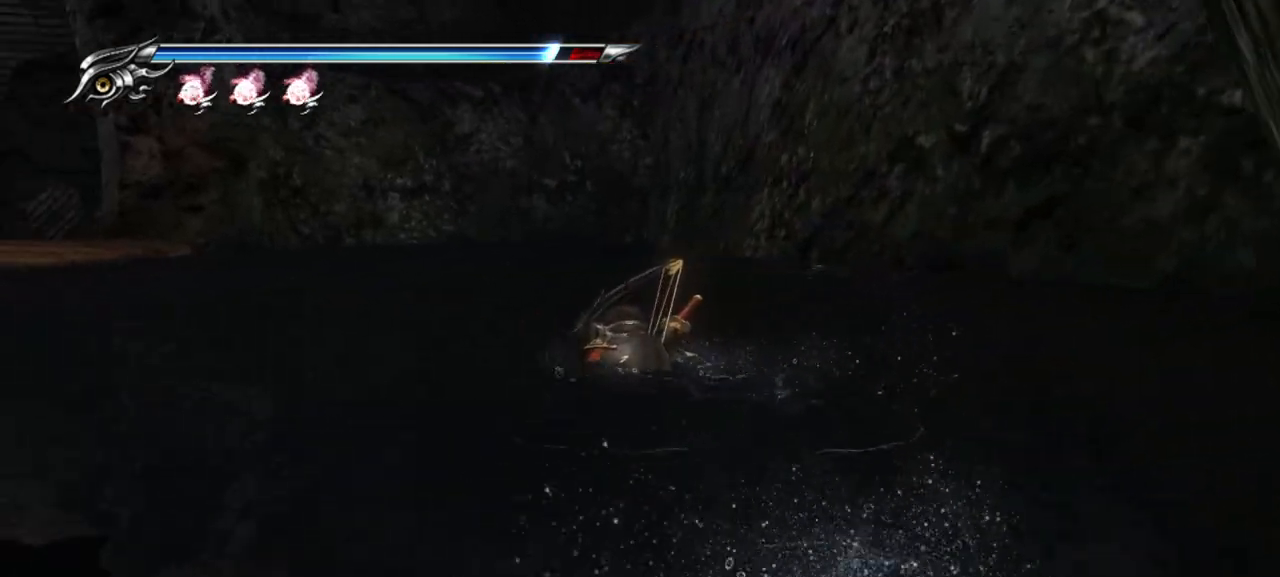
{"buttons": [], "left_stick": "up-left", "right_stick": "left", "events": [[50, "left_stick", "up-left"]]}
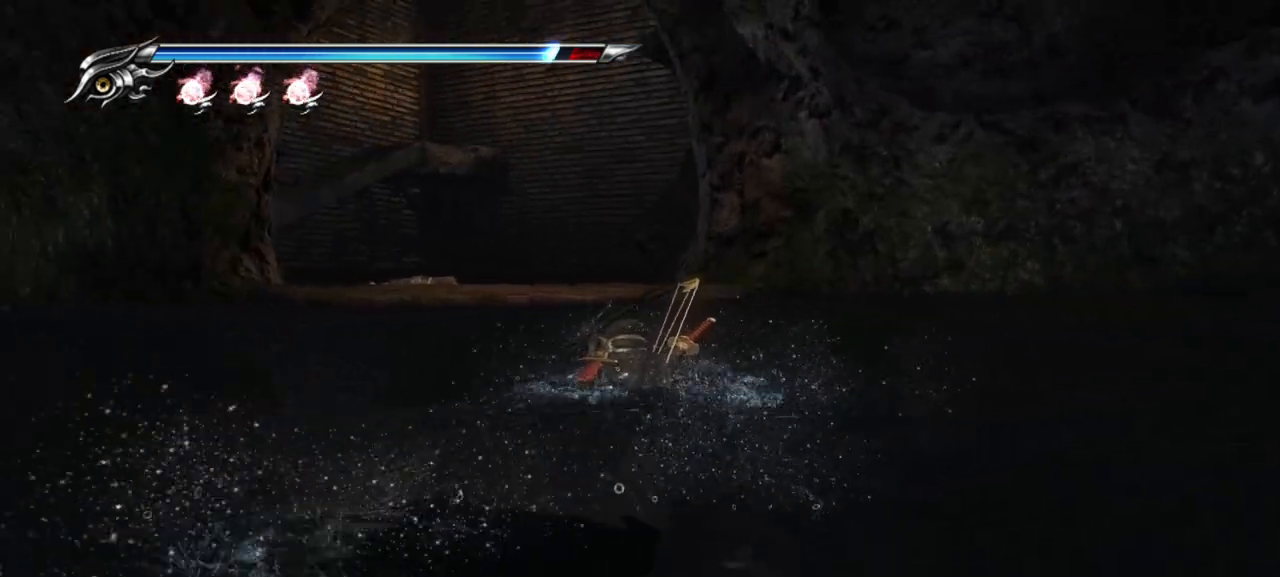
{"buttons": [], "left_stick": "up-left", "right_stick": "left", "events": []}
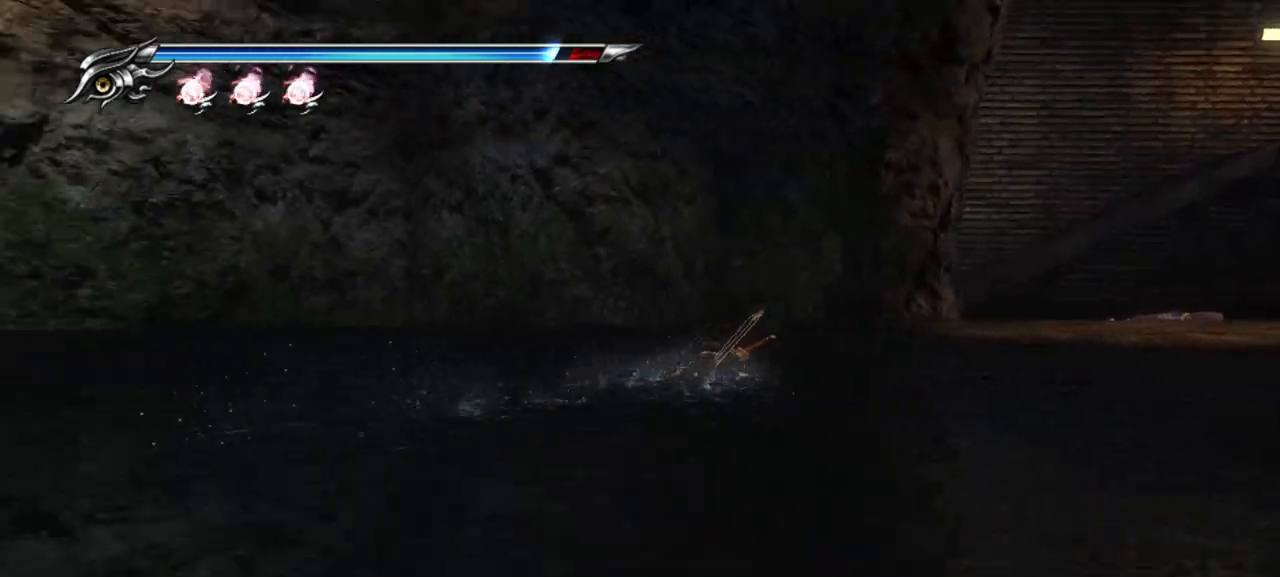
{"buttons": [], "left_stick": "up-right", "right_stick": "right", "events": [[33, "left_stick", "up-right"], [433, "right_stick", "right"]]}
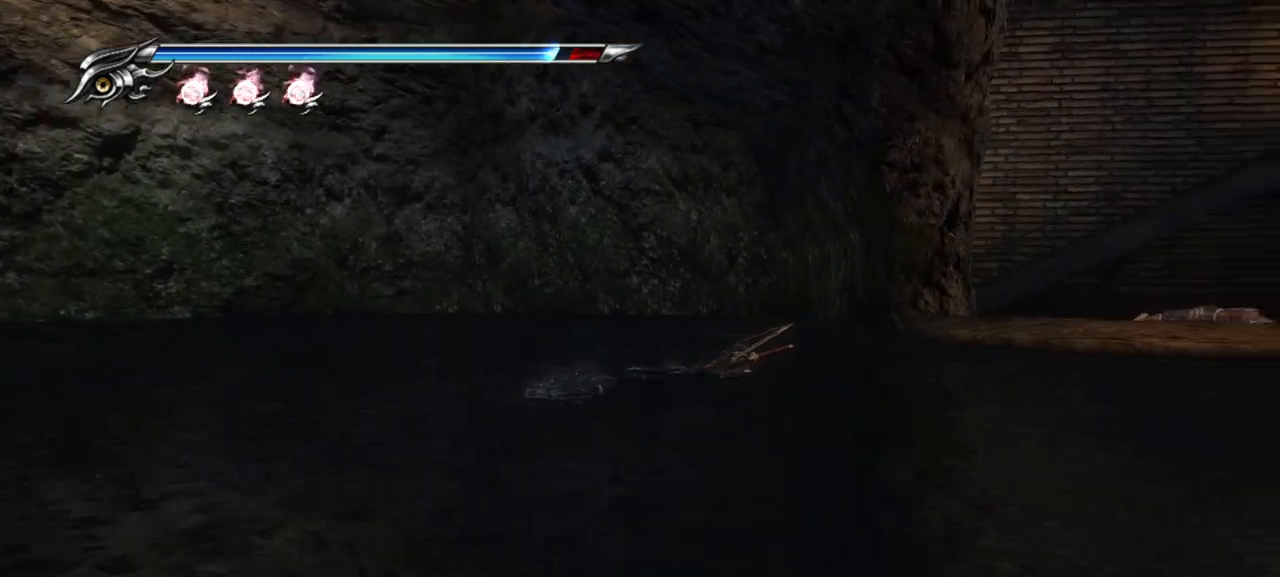
{"buttons": [], "left_stick": "up-right", "right_stick": "center", "events": [[333, "right_stick", "center"]]}
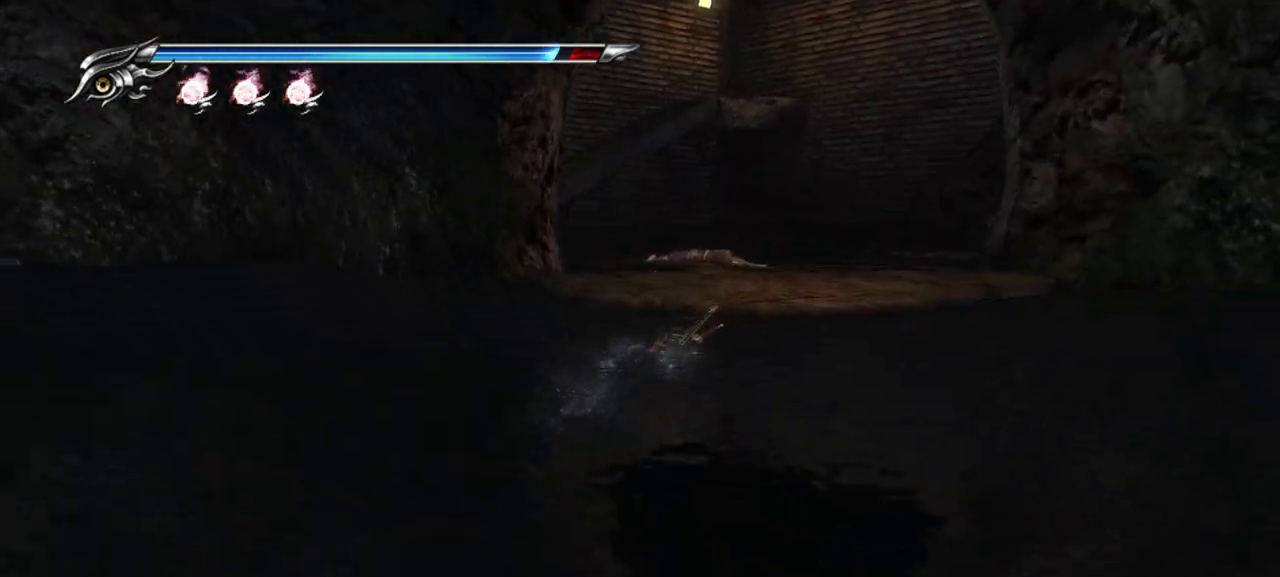
{"buttons": [], "left_stick": "up-right", "right_stick": "center", "events": []}
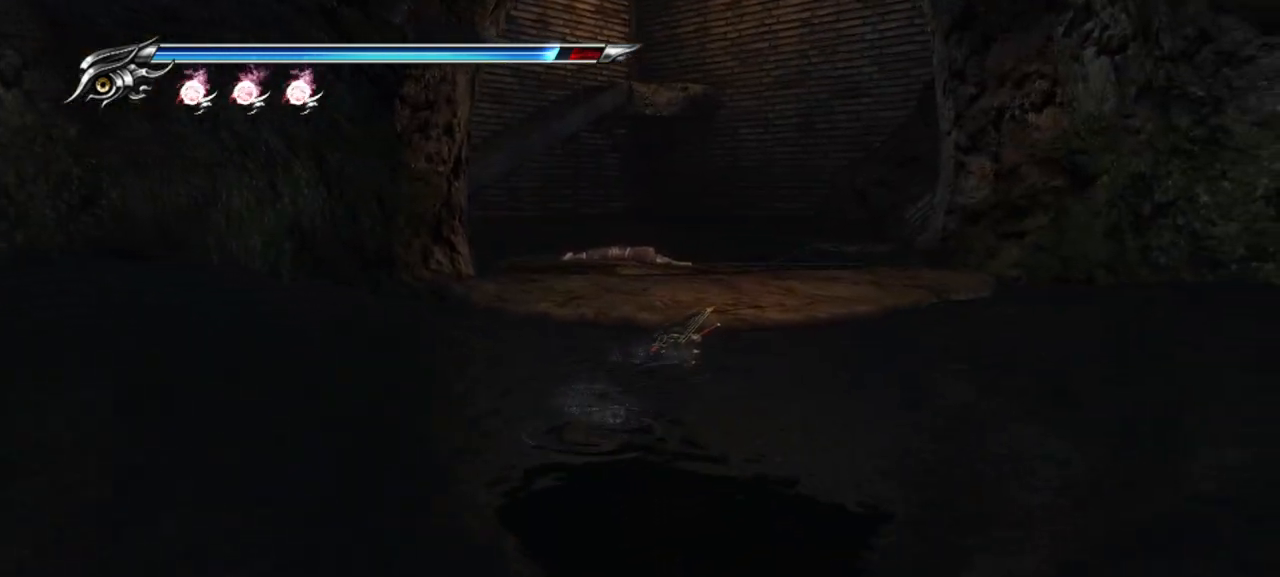
{"buttons": [], "left_stick": "up", "right_stick": "left", "events": [[83, "left_stick", "up"], [417, "right_stick", "left"]]}
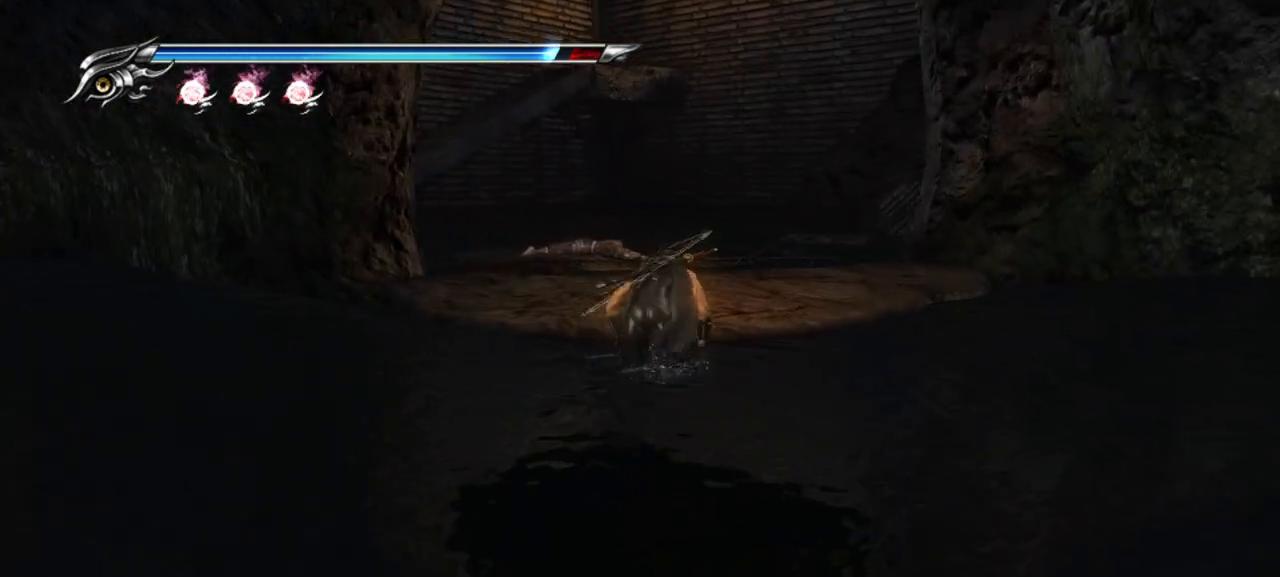
{"buttons": [], "left_stick": "up-right", "right_stick": "left", "events": [[267, "left_stick", "down"], [450, "left_stick", "up-right"]]}
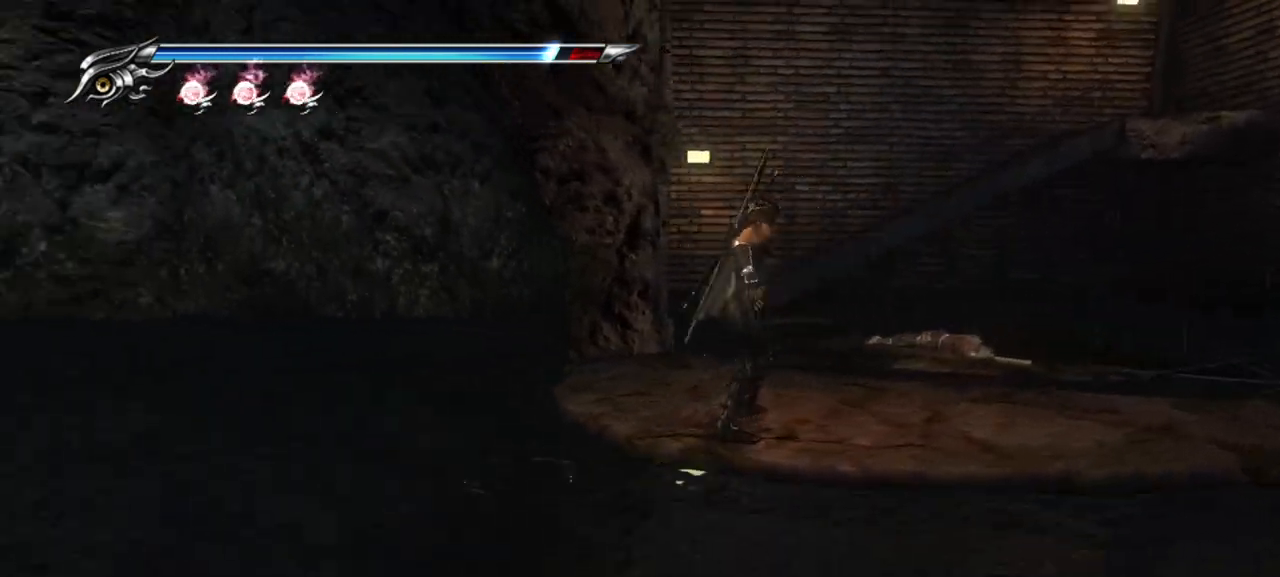
{"buttons": [], "left_stick": "up-right", "right_stick": "left", "events": [[50, "right_stick", "center"], [350, "right_stick", "down-left"], [417, "right_stick", "left"]]}
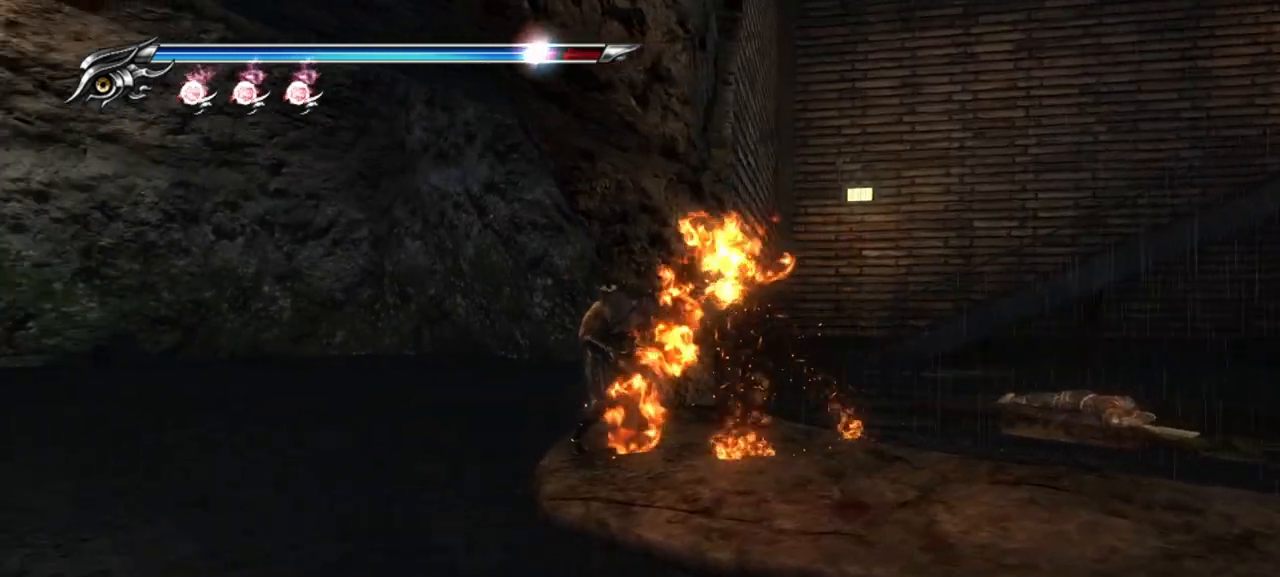
{"buttons": [], "left_stick": "up-right", "right_stick": "left", "events": []}
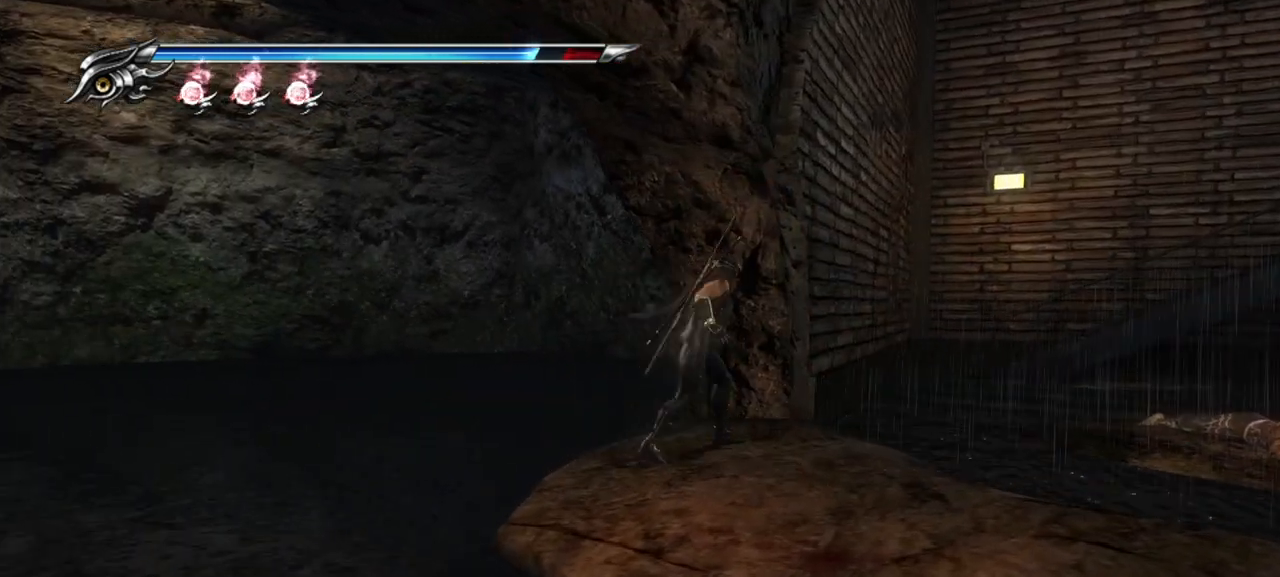
{"buttons": [], "left_stick": "up", "right_stick": "center", "events": [[167, "right_stick", "center"], [450, "left_stick", "up"]]}
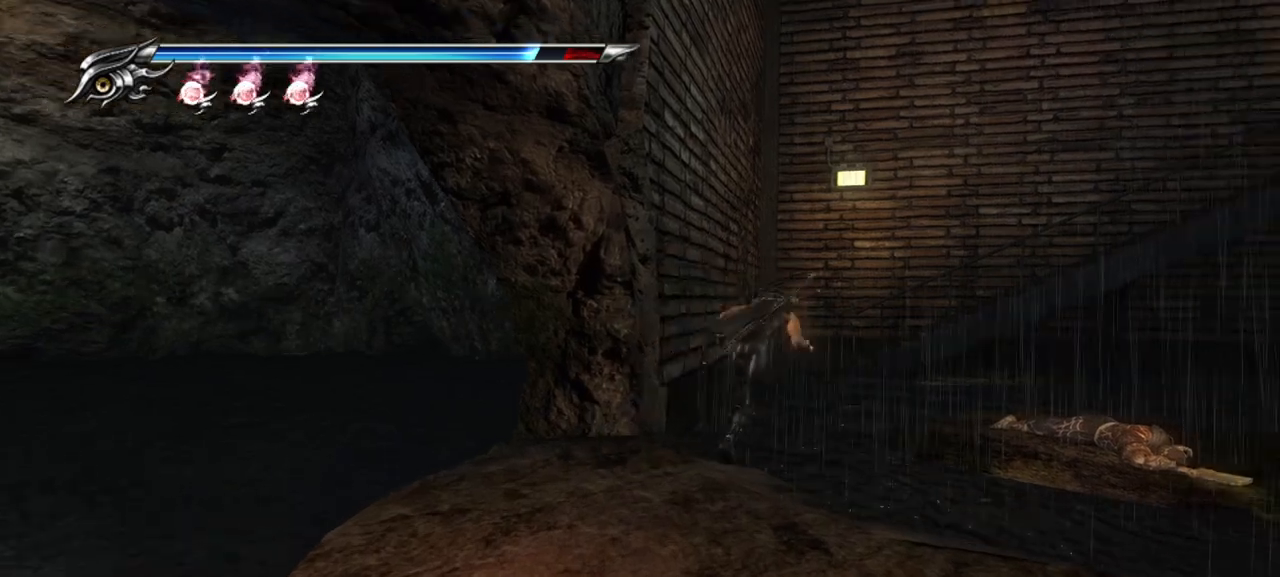
{"buttons": [], "left_stick": "up-left", "right_stick": "center", "events": [[50, "left_stick", "up-left"], [133, "CROSS", "down"], [233, "CROSS", "up"]]}
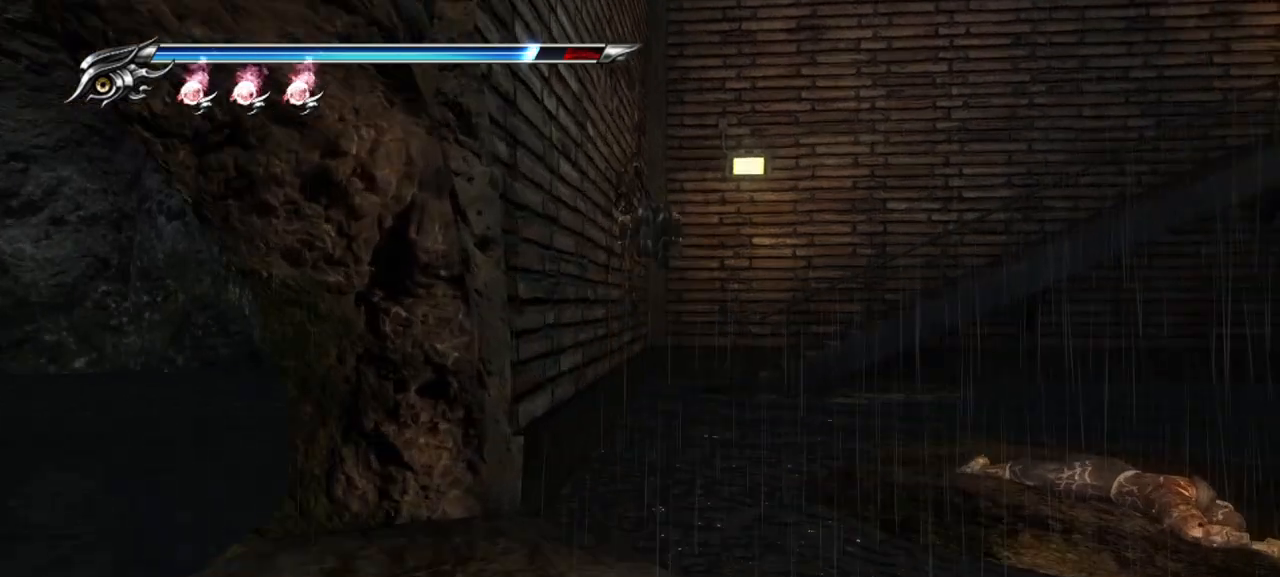
{"buttons": [], "left_stick": "up-right", "right_stick": "center", "events": [[400, "left_stick", "up-right"]]}
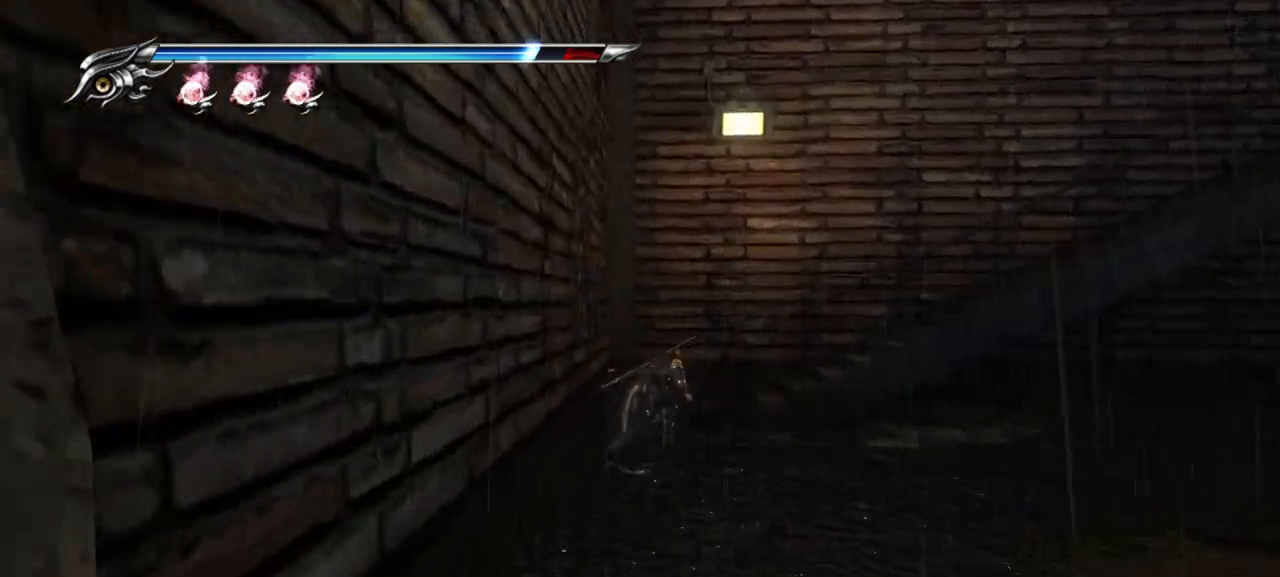
{"buttons": [], "left_stick": "up-right", "right_stick": "down-right", "events": [[233, "right_stick", "down-right"]]}